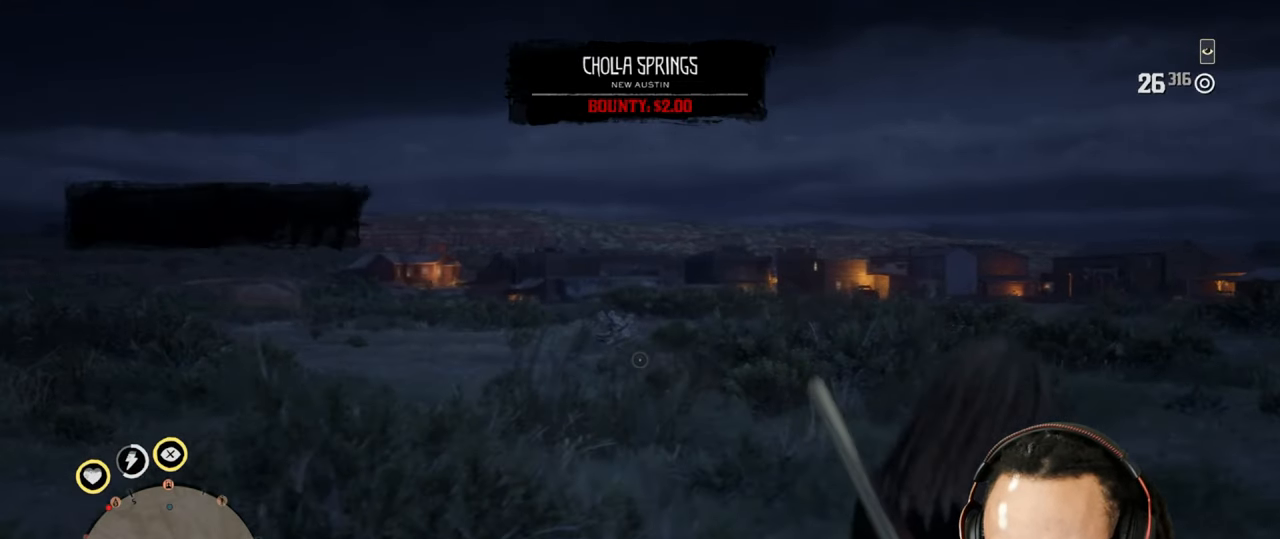
Gameplay with a controller (PlayStation layout); each line is a JSON object with the inputs held at the frame after it. "events" lists button and stick changes between this image and that frame as [ms after this image, input, new state], when the widget could be followed in between. Not read: L3.
{"buttons": ["CROSS", "L2"], "left_stick": "up-right", "right_stick": "center", "events": [[67, "left_stick", "down-right"], [433, "left_stick", "up-right"], [450, "L2", "down"], [467, "CROSS", "down"]]}
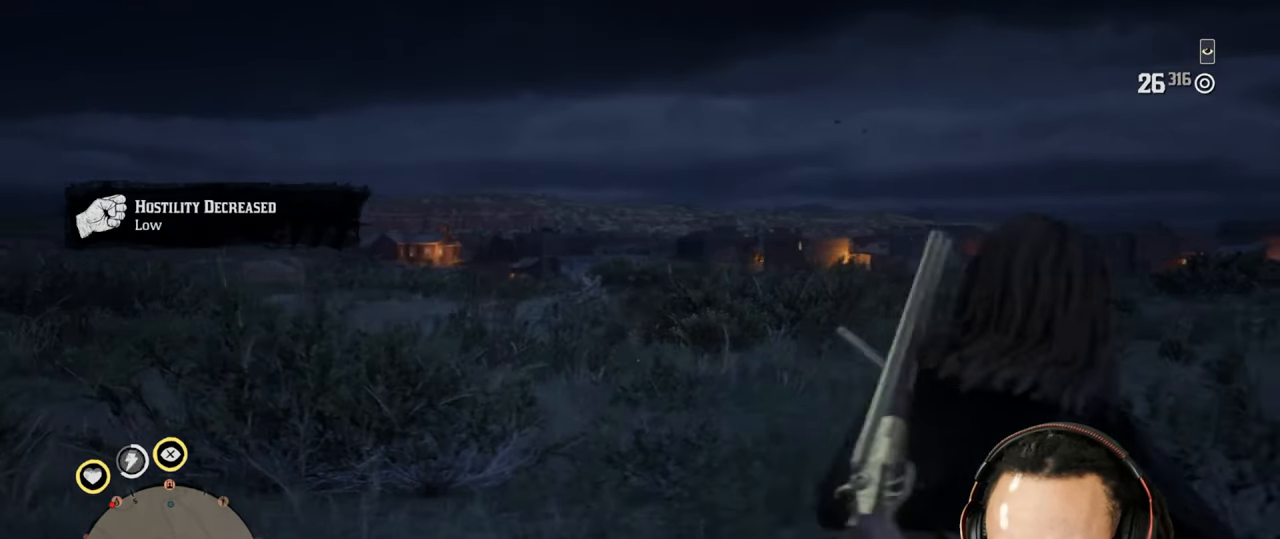
{"buttons": ["L2", "DPAD_LEFT"], "left_stick": "up-right", "right_stick": "center", "events": [[67, "CROSS", "up"], [183, "SQUARE", "down"], [267, "SQUARE", "up"], [467, "DPAD_LEFT", "down"]]}
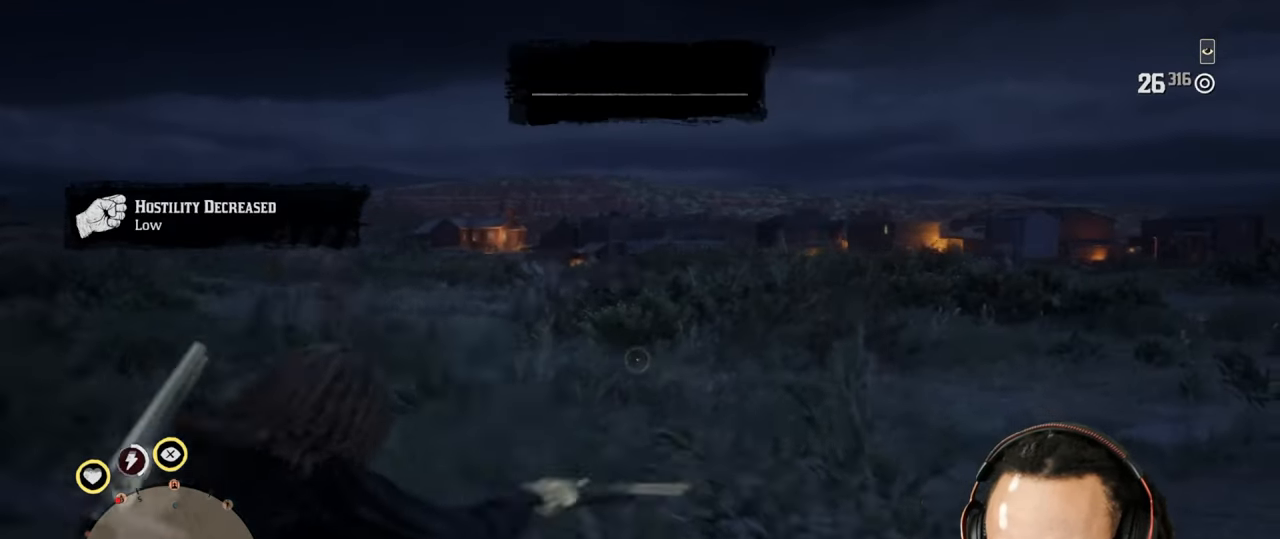
{"buttons": [], "left_stick": "up-left", "right_stick": "center", "events": [[33, "DPAD_LEFT", "up"], [33, "left_stick", "up"], [200, "left_stick", "up-left"], [500, "L2", "up"]]}
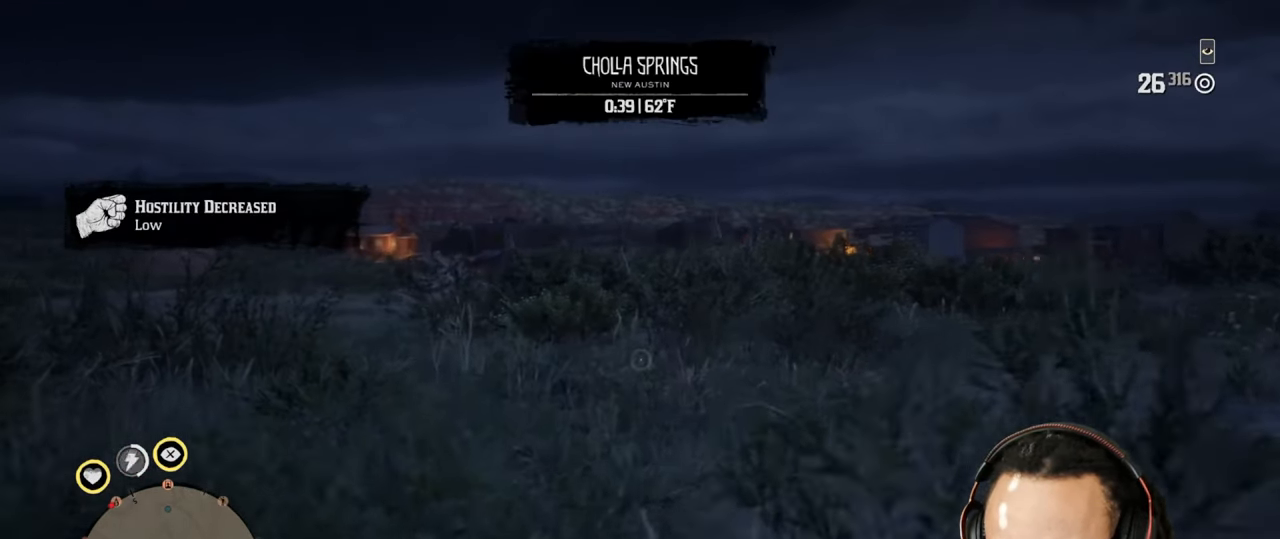
{"buttons": [], "left_stick": "up", "right_stick": "center", "events": [[67, "left_stick", "up"], [100, "L2", "down"], [467, "L2", "up"]]}
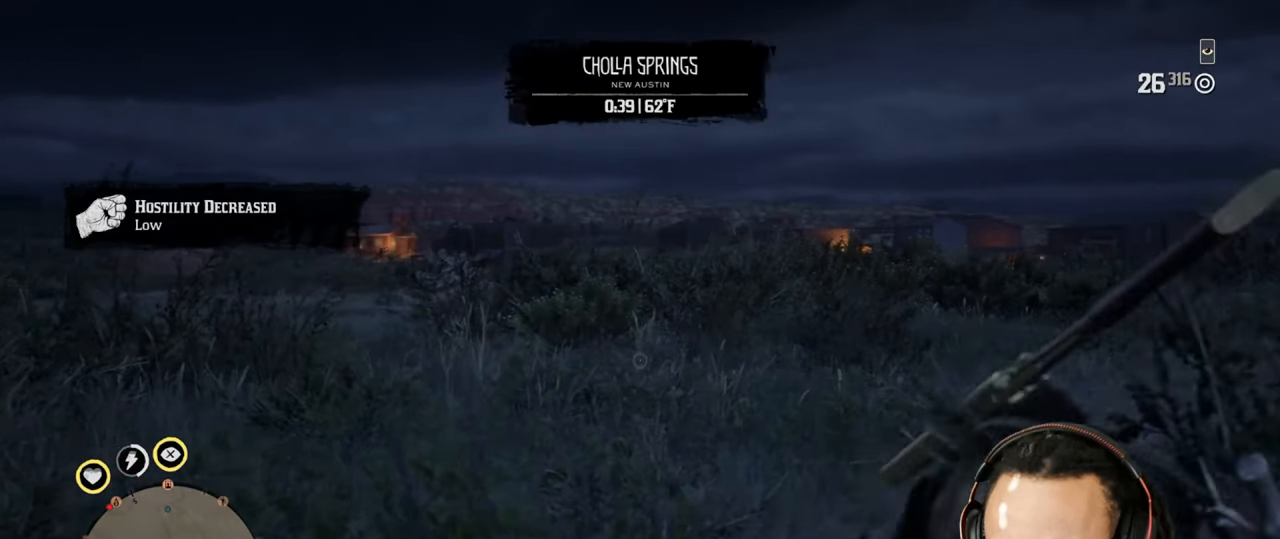
{"buttons": ["CROSS"], "left_stick": "up-right", "right_stick": "center", "events": [[450, "CROSS", "down"], [500, "left_stick", "up-right"]]}
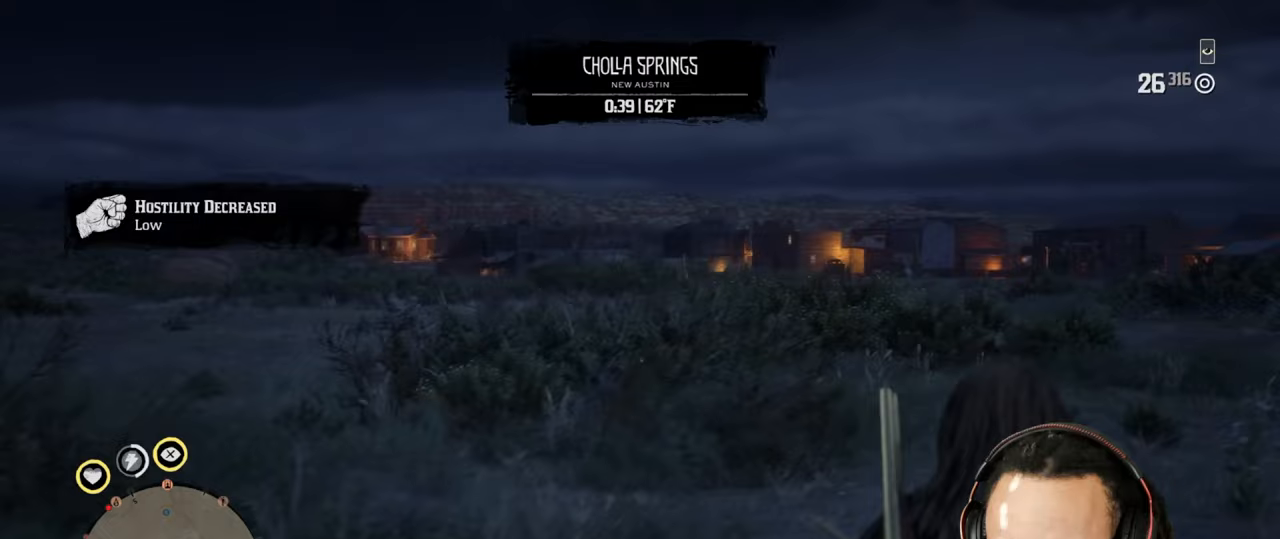
{"buttons": [], "left_stick": "down-left", "right_stick": "center", "events": [[50, "CROSS", "up"], [267, "left_stick", "down-left"]]}
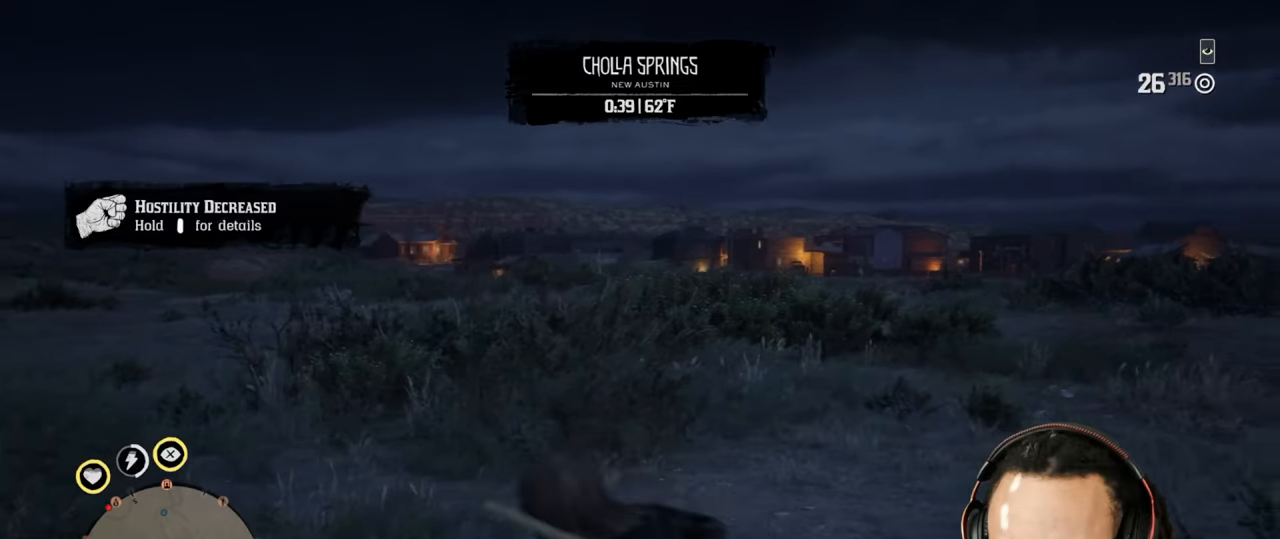
{"buttons": [], "left_stick": "up", "right_stick": "center", "events": [[33, "left_stick", "up"], [50, "L2", "down"], [450, "L2", "up"]]}
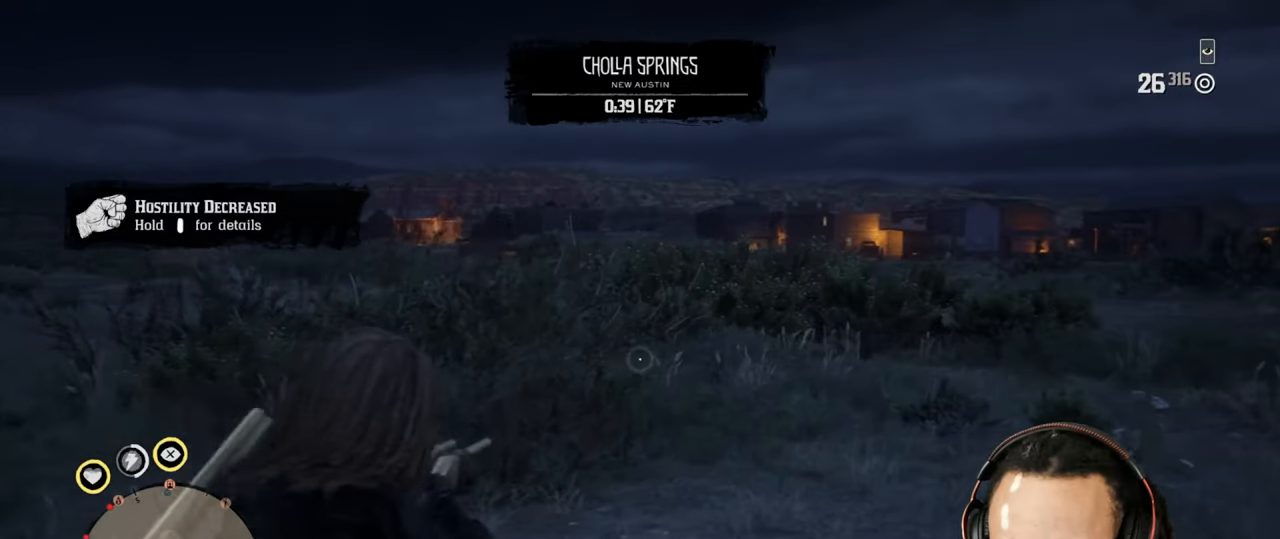
{"buttons": [], "left_stick": "up", "right_stick": "left", "events": [[500, "right_stick", "left"]]}
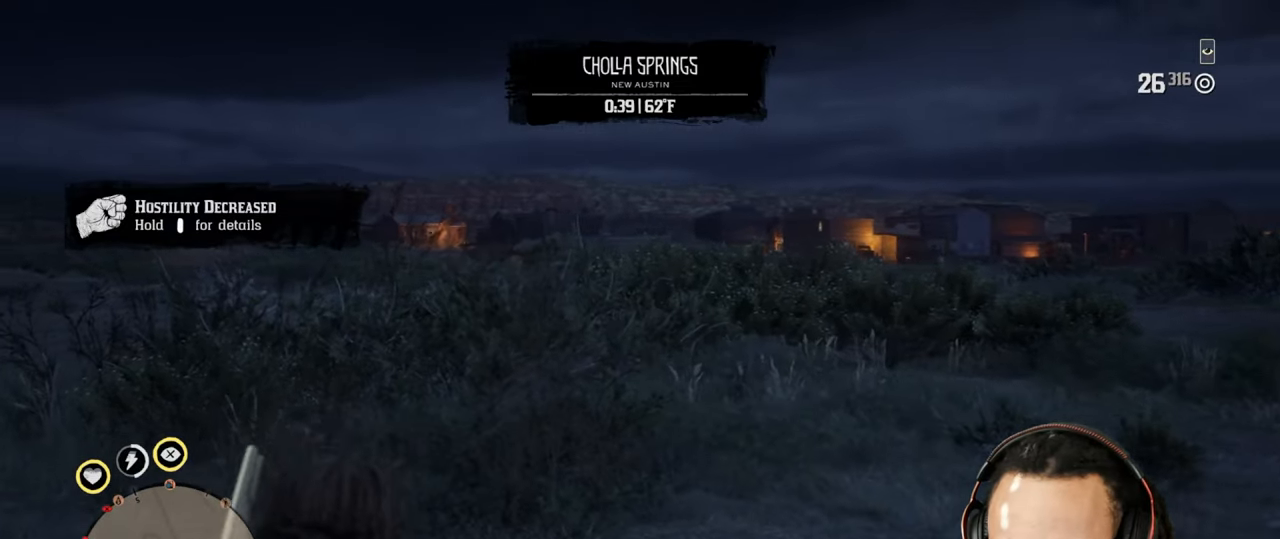
{"buttons": [], "left_stick": "up", "right_stick": "left", "events": [[183, "right_stick", "center"], [383, "right_stick", "left"]]}
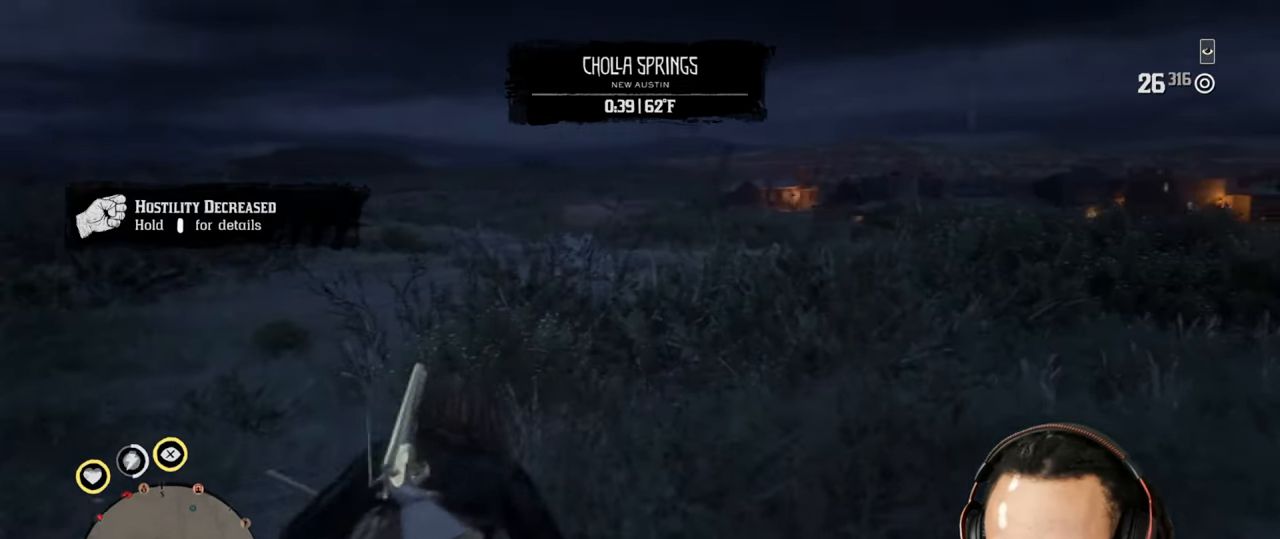
{"buttons": ["L2"], "left_stick": "right", "right_stick": "center", "events": [[50, "left_stick", "down-left"], [300, "right_stick", "center"], [333, "L2", "down"], [350, "CROSS", "down"], [367, "DPAD_LEFT", "down"], [417, "DPAD_LEFT", "up"], [433, "CROSS", "up"], [433, "left_stick", "right"]]}
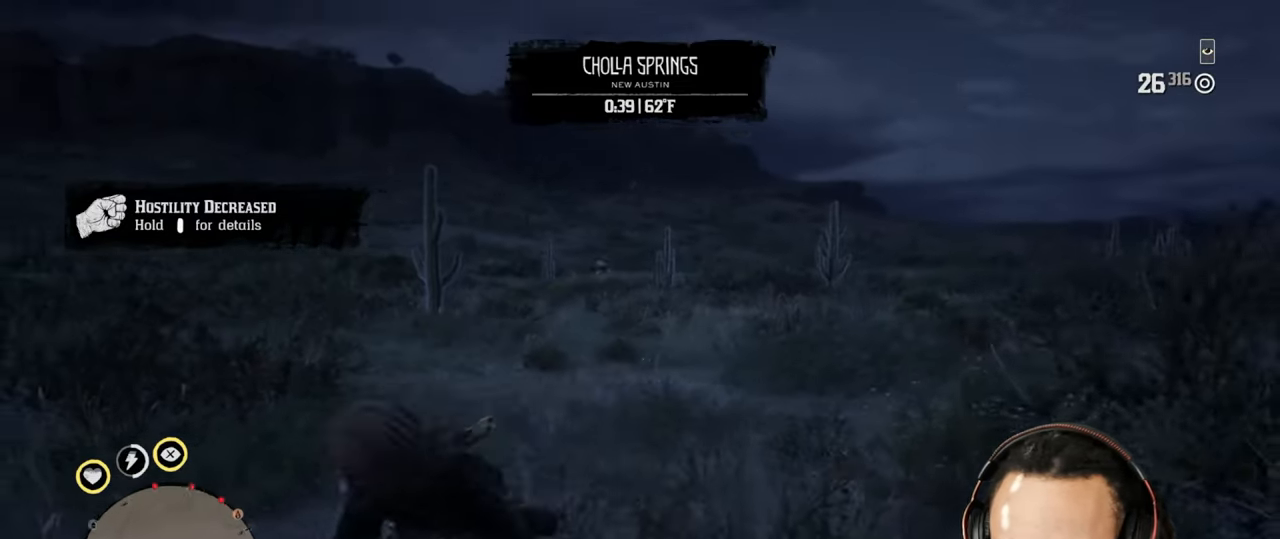
{"buttons": [], "left_stick": "down-left", "right_stick": "left", "events": [[50, "CROSS", "down"], [117, "L2", "up"], [150, "CROSS", "up"], [167, "left_stick", "down-right"], [267, "right_stick", "right"], [350, "right_stick", "left"], [367, "left_stick", "down-left"]]}
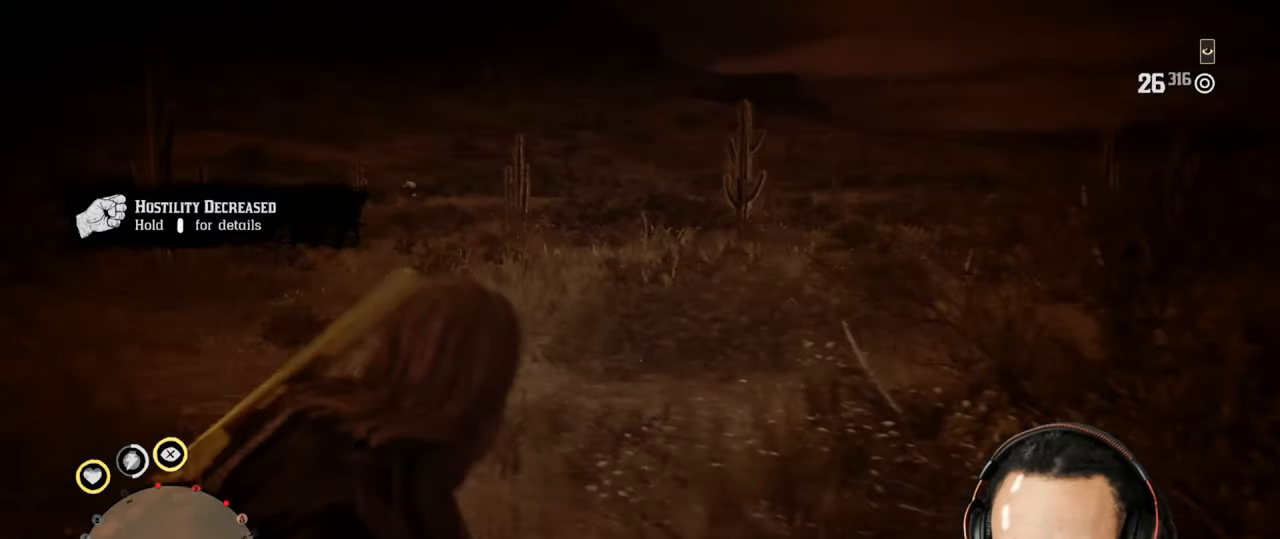
{"buttons": [], "left_stick": "left", "right_stick": "right", "events": [[150, "right_stick", "right"], [267, "left_stick", "left"]]}
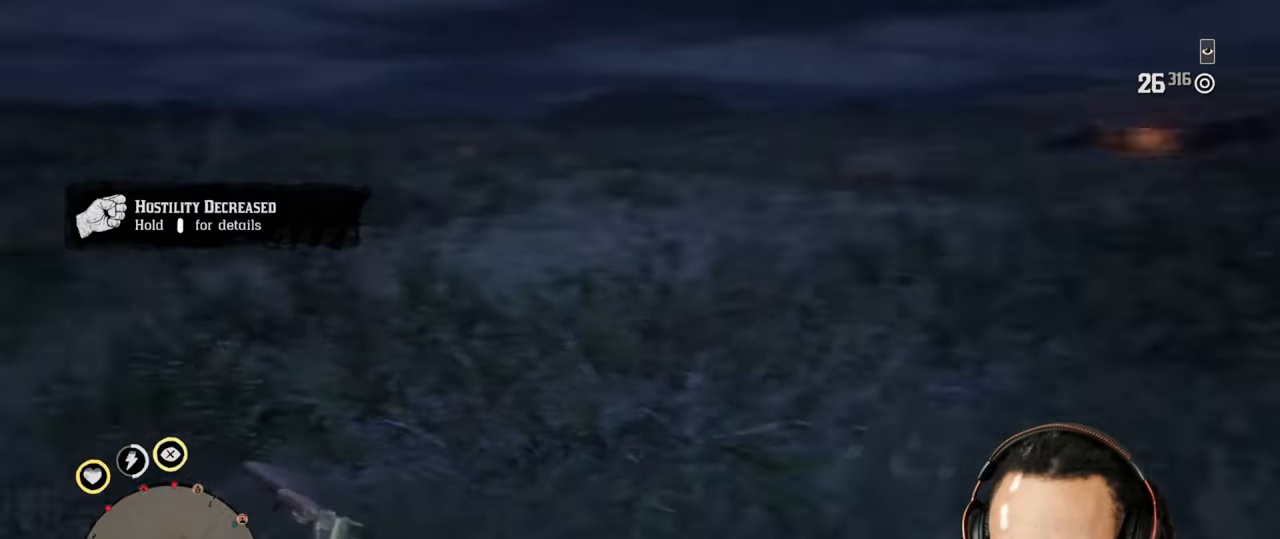
{"buttons": [], "left_stick": "up", "right_stick": "center", "events": [[50, "L2", "down"], [50, "left_stick", "up"], [67, "right_stick", "center"], [83, "CROSS", "down"], [117, "DPAD_LEFT", "down"], [183, "CROSS", "up"], [183, "DPAD_LEFT", "up"], [367, "CROSS", "down"], [400, "L2", "up"], [467, "CROSS", "up"]]}
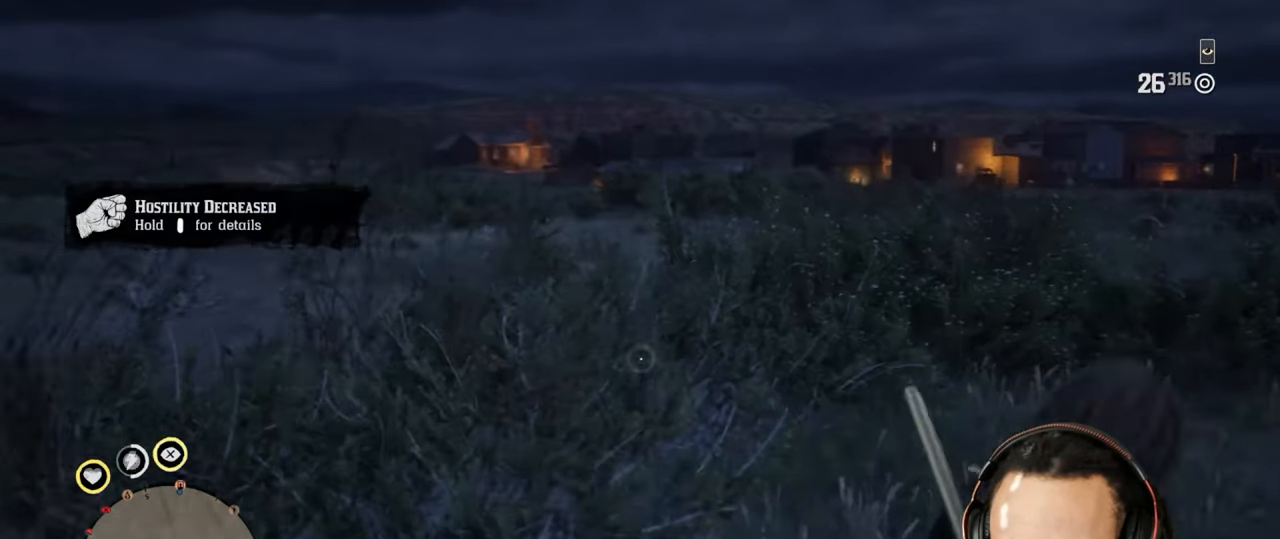
{"buttons": [], "left_stick": "down", "right_stick": "center", "events": [[150, "left_stick", "down"]]}
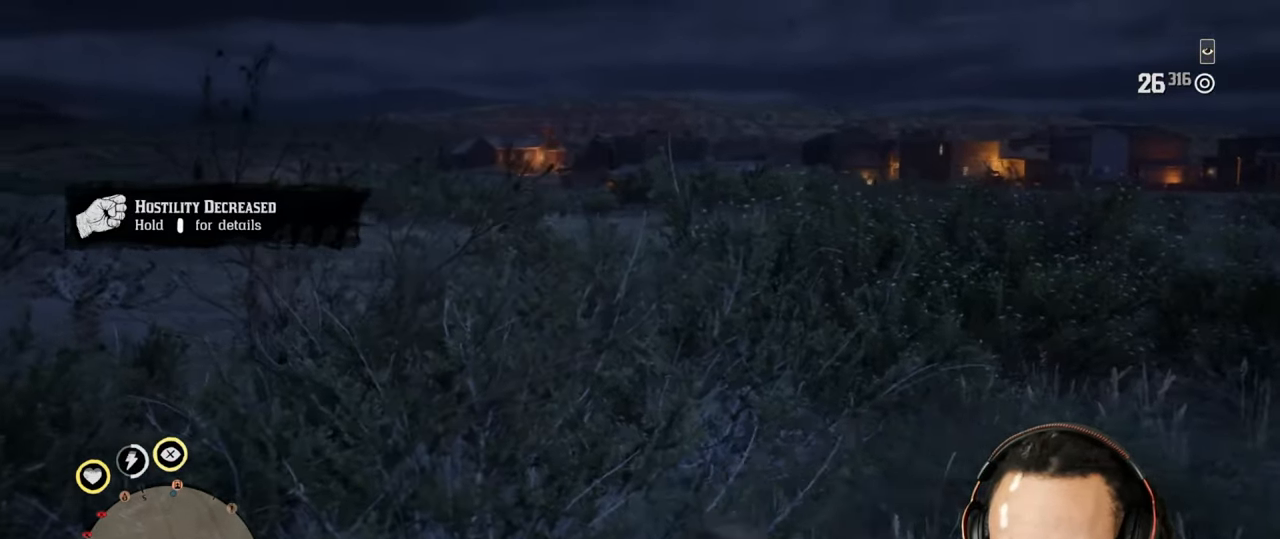
{"buttons": [], "left_stick": "up-right", "right_stick": "center", "events": [[83, "CROSS", "down"], [83, "L2", "down"], [83, "left_stick", "up-right"], [183, "CROSS", "up"], [267, "CROSS", "down"], [283, "L2", "up"], [350, "CROSS", "up"]]}
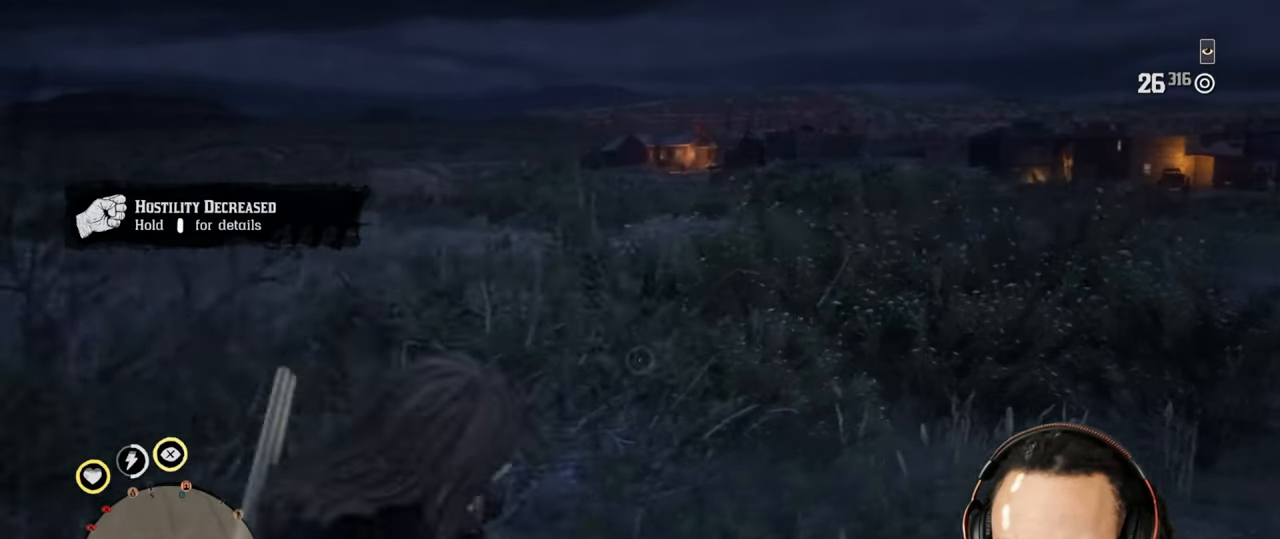
{"buttons": [], "left_stick": "up-left", "right_stick": "center", "events": [[17, "right_stick", "right"], [83, "left_stick", "up"], [150, "right_stick", "center"], [183, "left_stick", "up-left"]]}
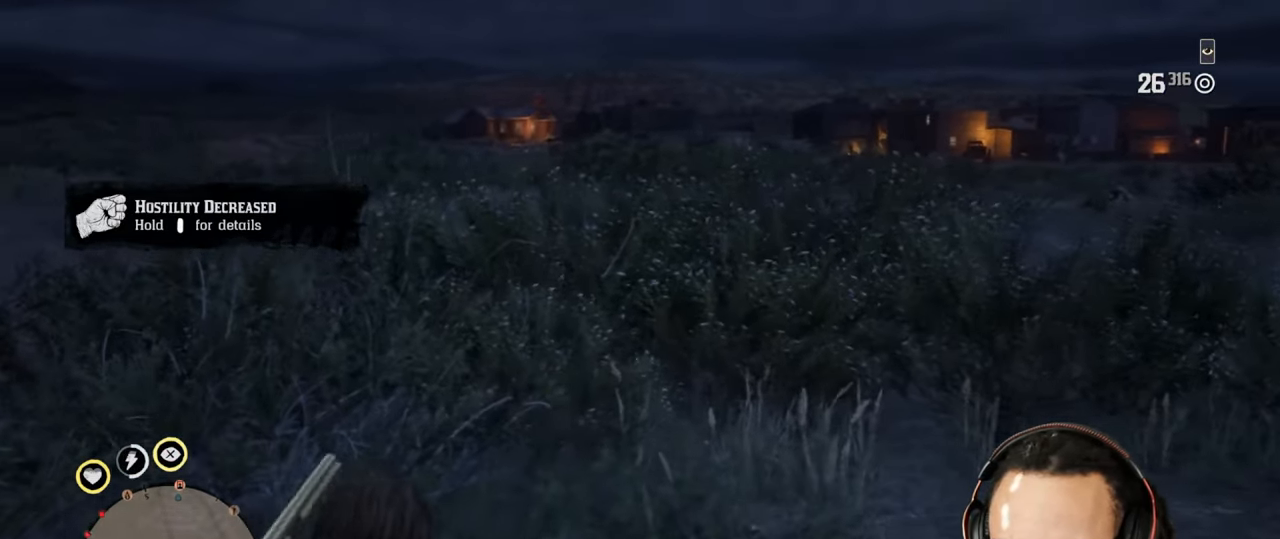
{"buttons": [], "left_stick": "down-right", "right_stick": "center", "events": [[500, "left_stick", "down-right"]]}
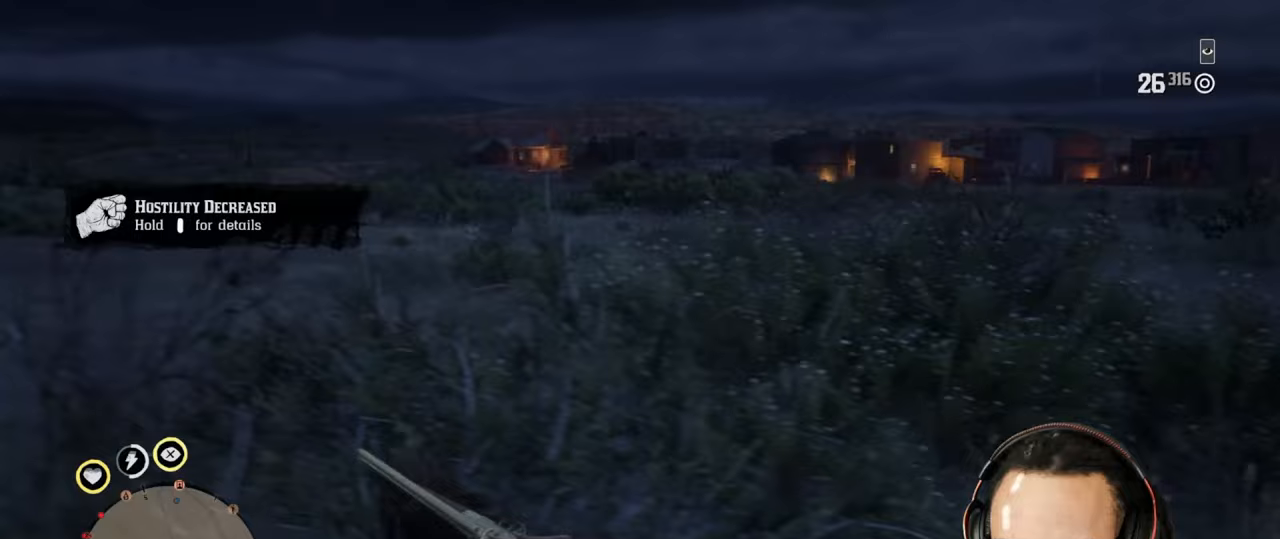
{"buttons": [], "left_stick": "right", "right_stick": "center", "events": [[250, "left_stick", "right"], [267, "CROSS", "down"], [267, "L2", "down"], [350, "L2", "up"], [367, "CROSS", "up"], [433, "CROSS", "down"], [500, "CROSS", "up"]]}
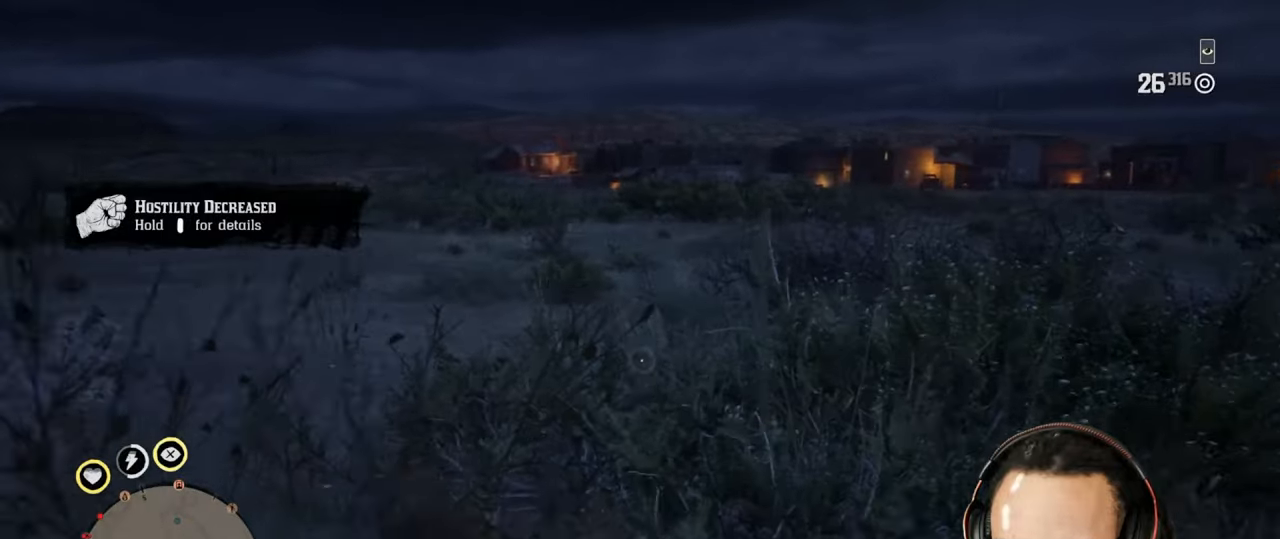
{"buttons": [], "left_stick": "left", "right_stick": "center", "events": [[17, "left_stick", "down-right"], [283, "left_stick", "left"], [333, "right_stick", "left"], [483, "right_stick", "center"]]}
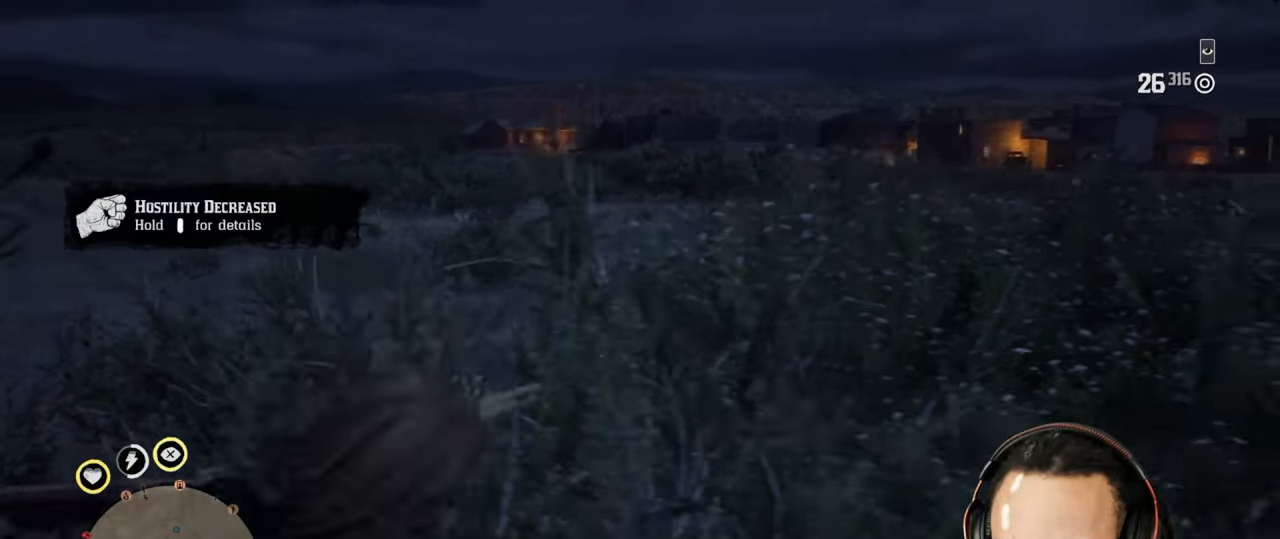
{"buttons": ["CROSS"], "left_stick": "down-right", "right_stick": "center", "events": [[217, "L2", "down"], [250, "left_stick", "down-right"], [283, "CROSS", "down"], [300, "DPAD_LEFT", "down"], [300, "left_stick", "right"], [350, "DPAD_LEFT", "up"], [367, "L2", "up"], [383, "CROSS", "up"], [450, "CROSS", "down"], [483, "left_stick", "down-right"]]}
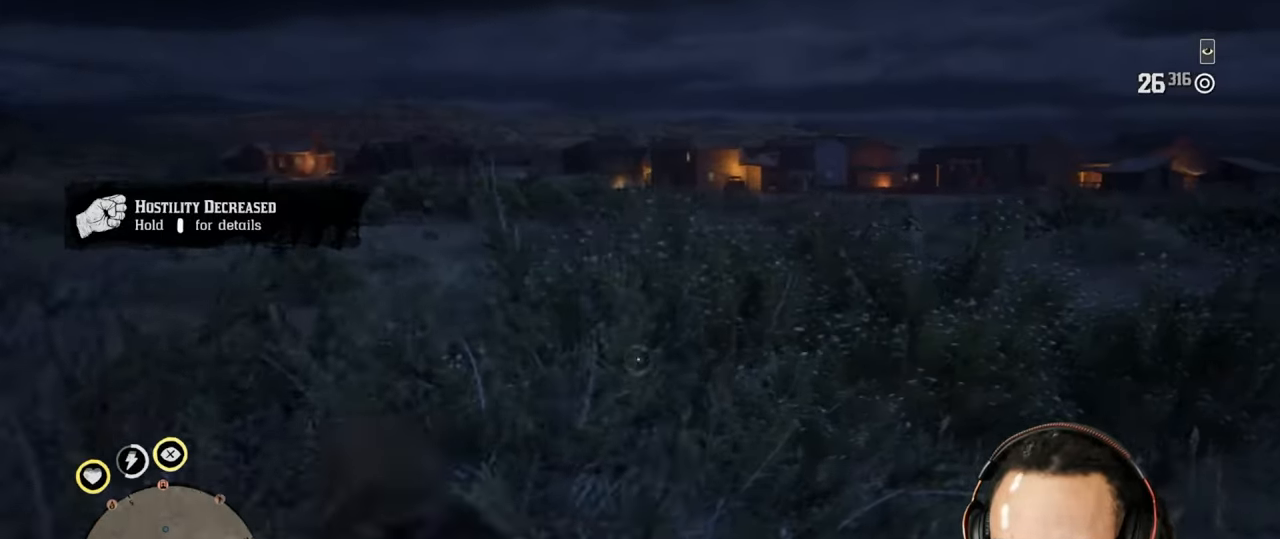
{"buttons": [], "left_stick": "left", "right_stick": "center", "events": [[17, "CROSS", "up"], [183, "left_stick", "left"]]}
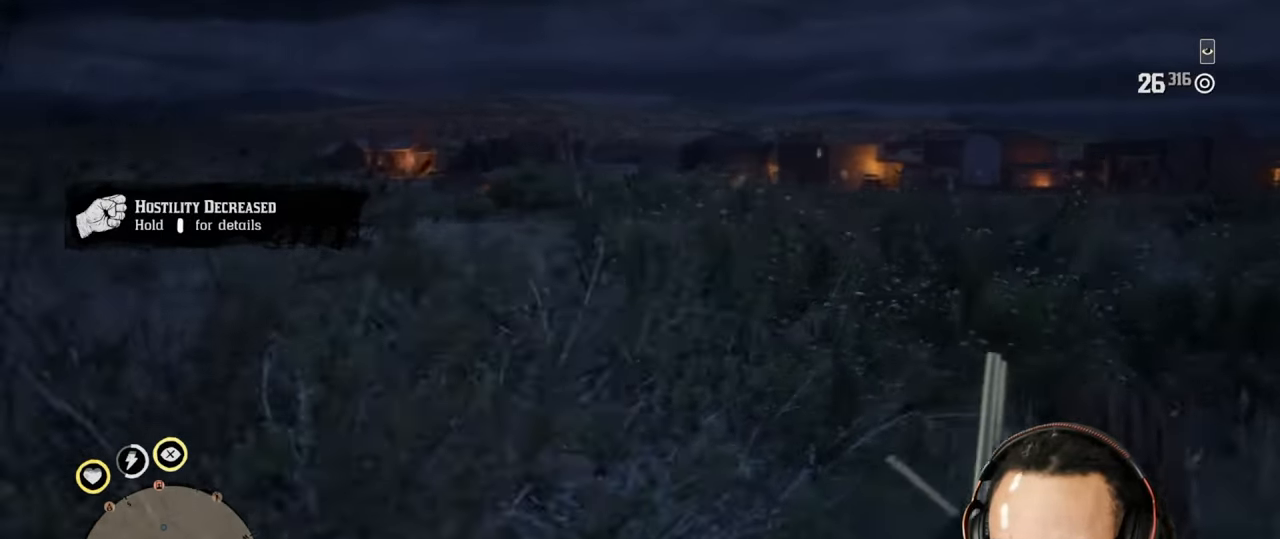
{"buttons": [], "left_stick": "left", "right_stick": "center", "events": []}
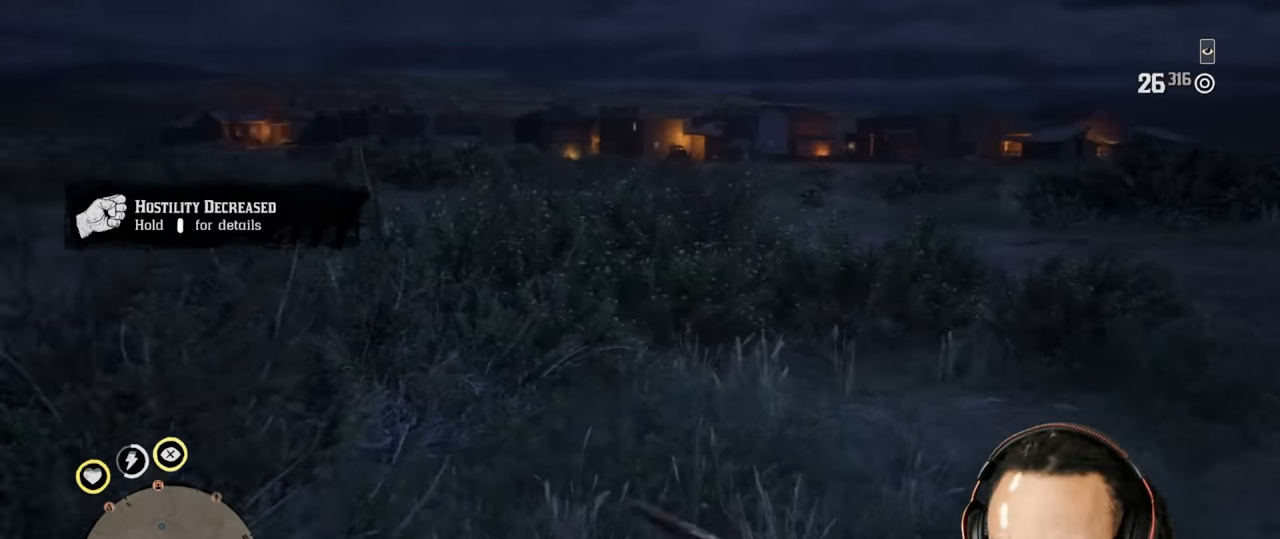
{"buttons": [], "left_stick": "left", "right_stick": "center", "events": []}
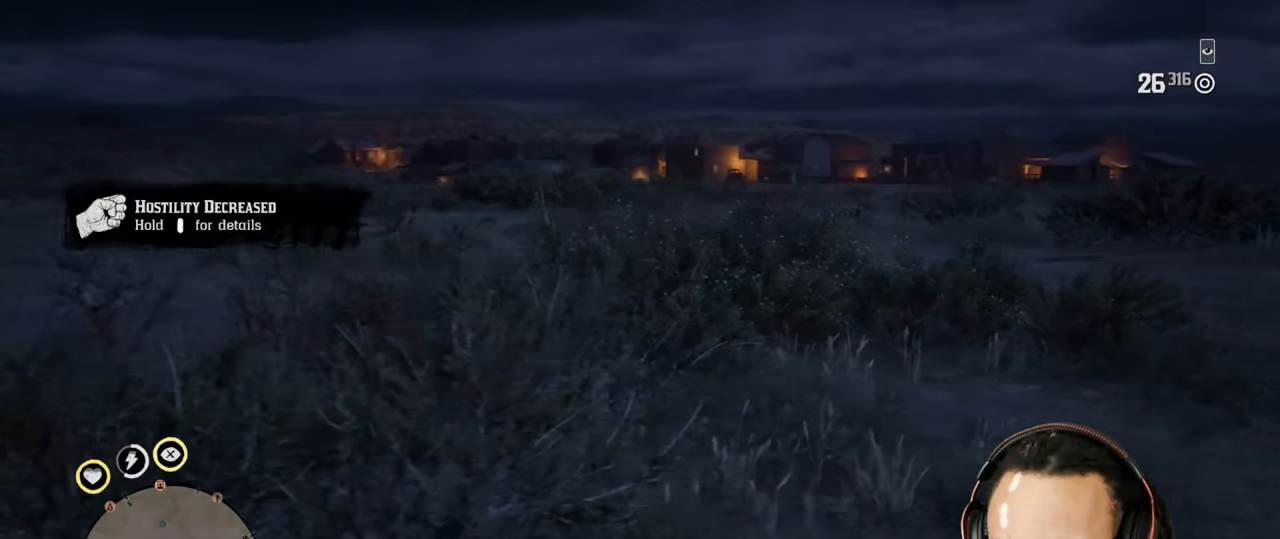
{"buttons": [], "left_stick": "down-right", "right_stick": "center", "events": [[83, "left_stick", "down-left"], [383, "left_stick", "down"], [483, "left_stick", "down-right"]]}
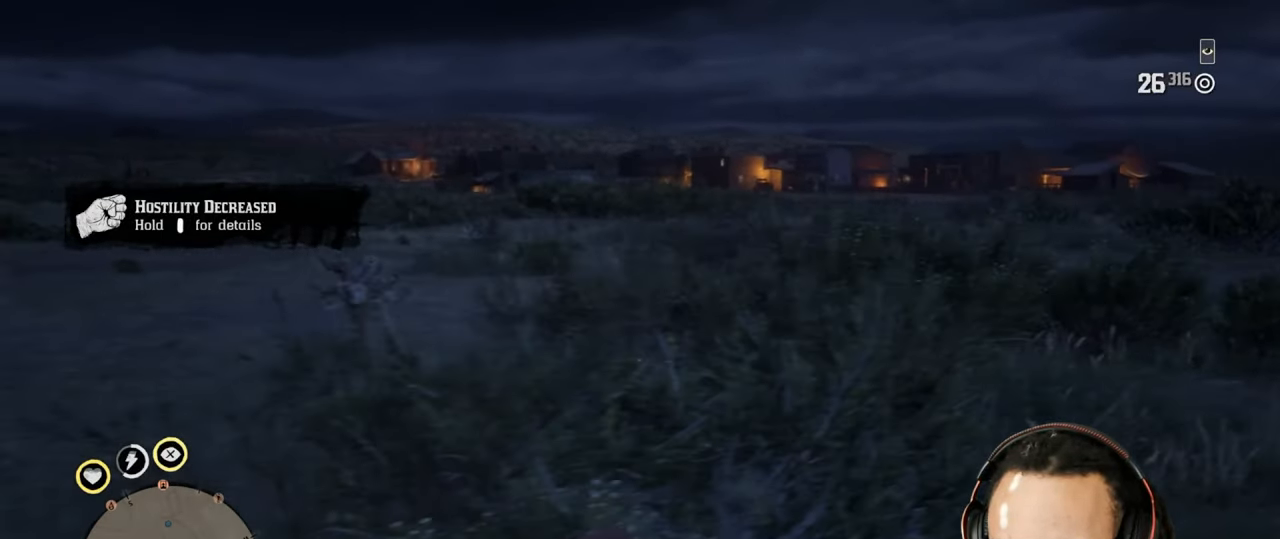
{"buttons": [], "left_stick": "right", "right_stick": "center", "events": [[117, "left_stick", "right"], [283, "right_stick", "up"], [450, "right_stick", "center"]]}
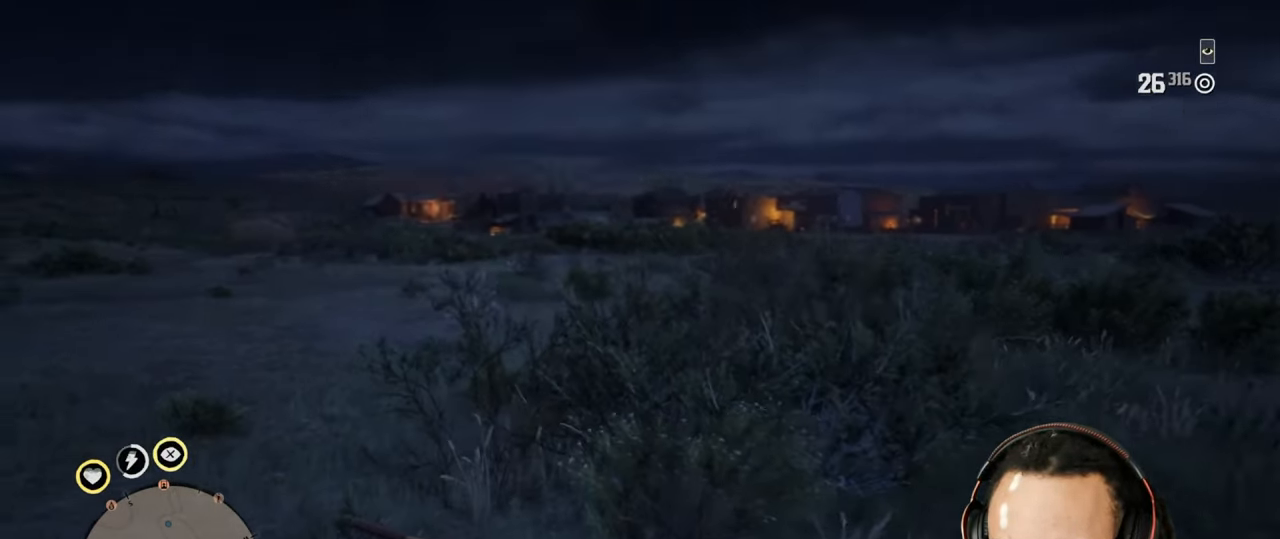
{"buttons": ["L2"], "left_stick": "up-right", "right_stick": "center", "events": [[483, "left_stick", "up-right"], [500, "L2", "down"]]}
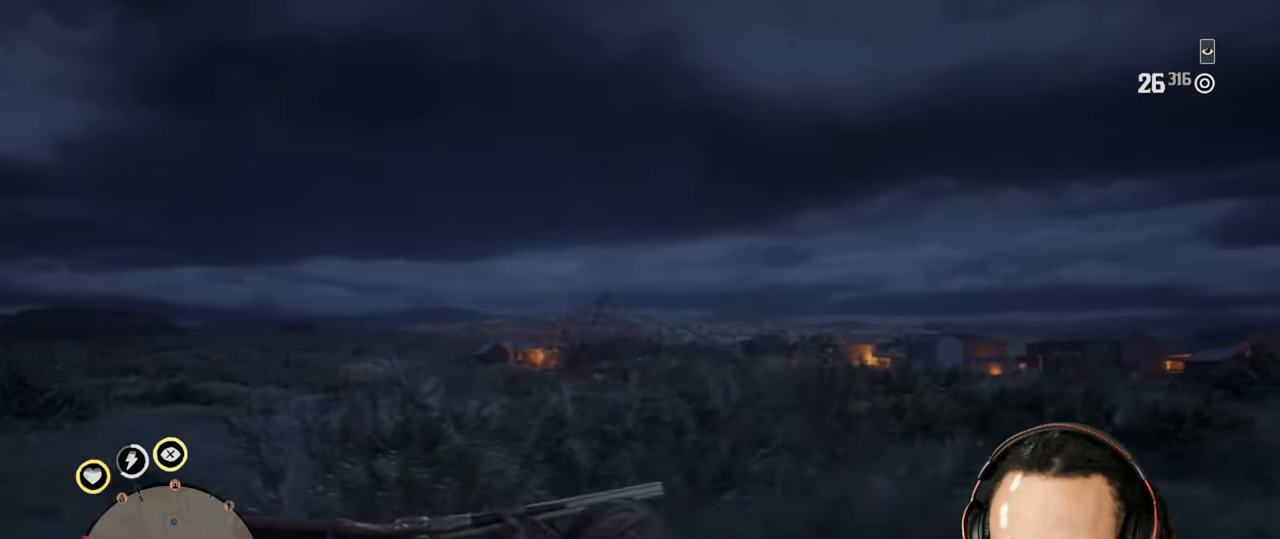
{"buttons": ["L2"], "left_stick": "up-right", "right_stick": "center", "events": [[133, "R3", "down"], [183, "R3", "up"]]}
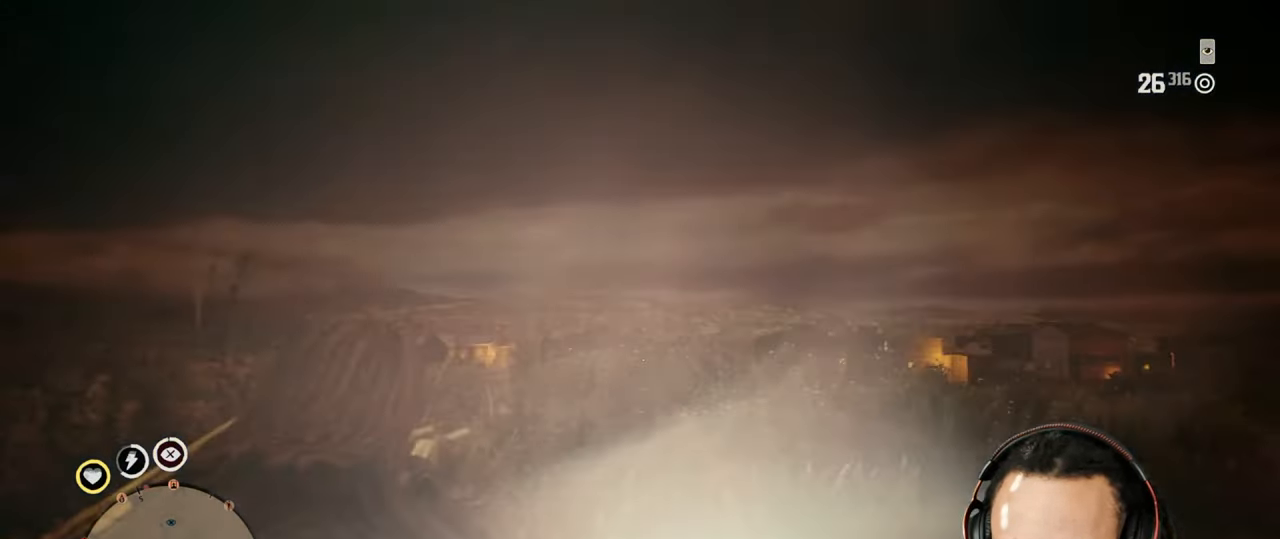
{"buttons": ["L2"], "left_stick": "up-right", "right_stick": "center", "events": []}
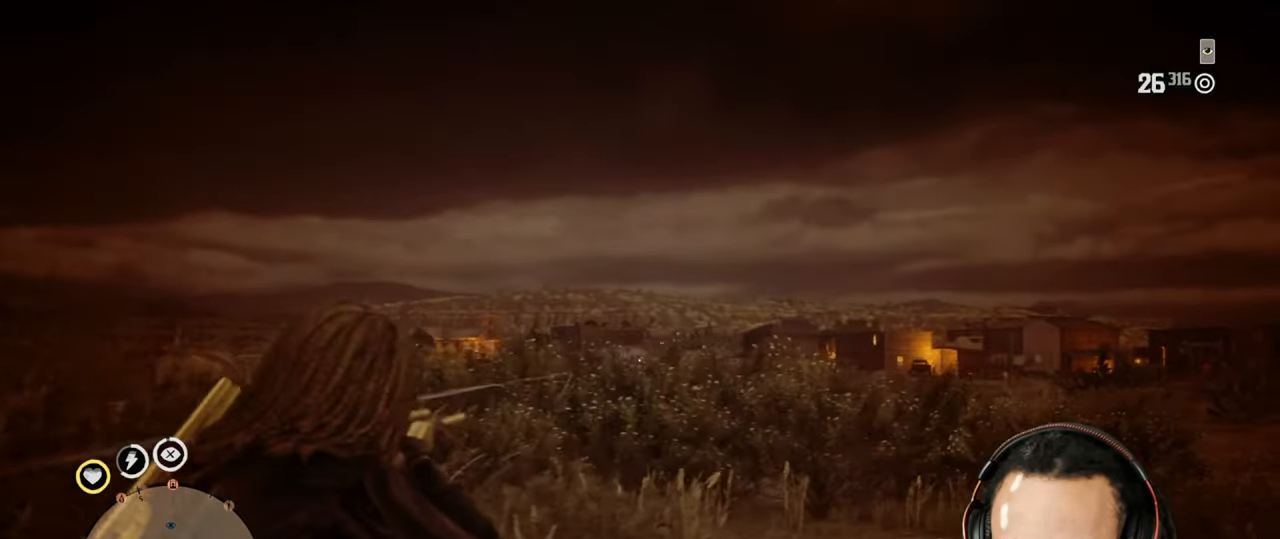
{"buttons": ["L2"], "left_stick": "up-left", "right_stick": "center", "events": [[150, "left_stick", "up"], [317, "left_stick", "up-left"]]}
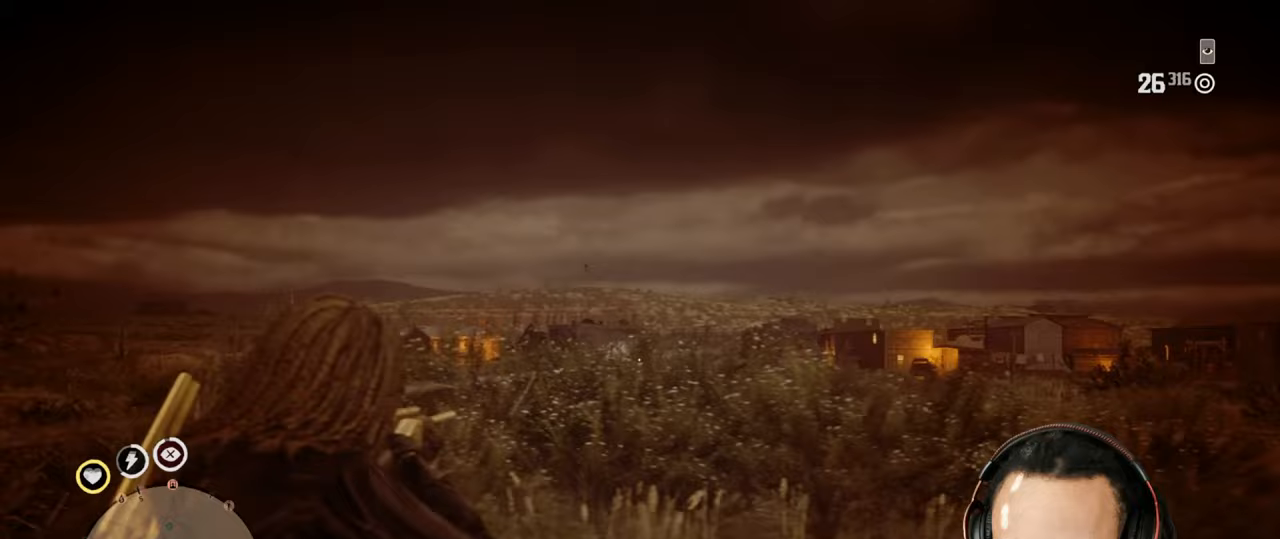
{"buttons": ["L2"], "left_stick": "up-right", "right_stick": "center", "events": [[83, "left_stick", "up-right"]]}